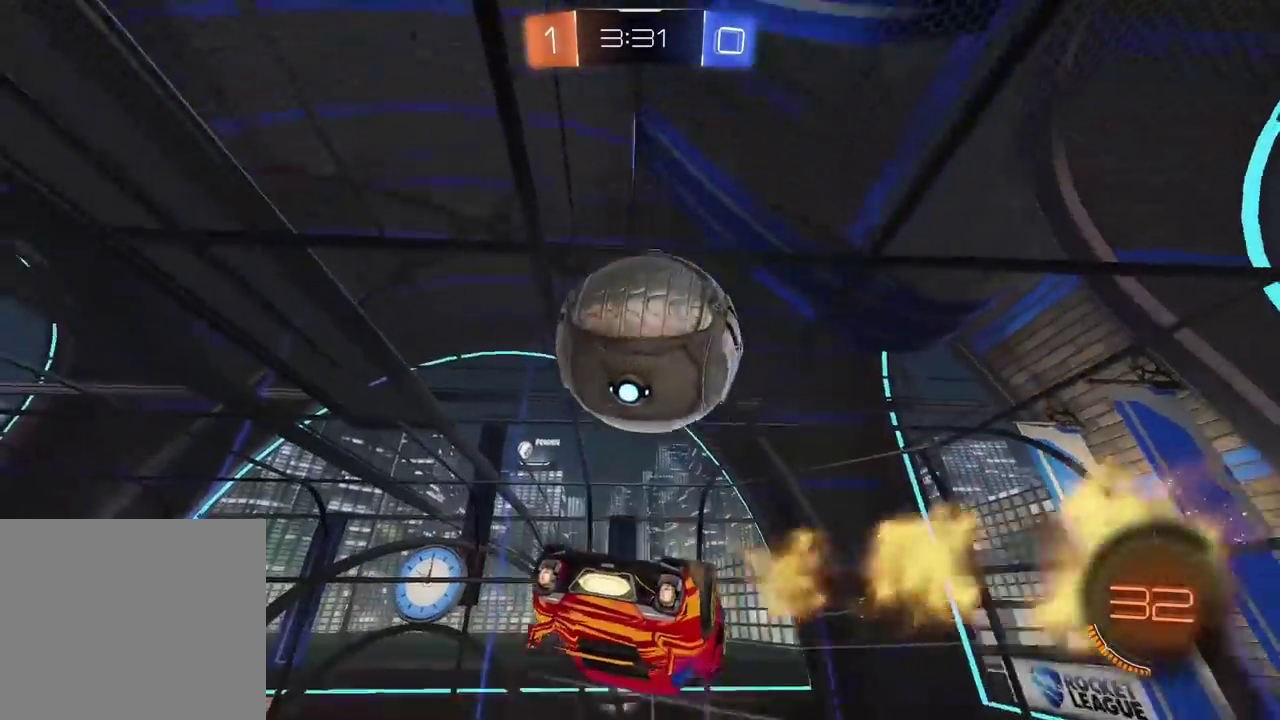
Gameplay with a controller (PlayStation layout); each line is a JSON object with the inputs held at the frame after it. "events" lists button and stick changes between this image and that frame as [ms after this image, input, new state], when the widget could be followed in between. Not read: R1.
{"buttons": ["L2"], "left_stick": "down", "right_stick": "center", "events": [[133, "left_stick", "right"], [267, "L2", "down"], [483, "left_stick", "down"]]}
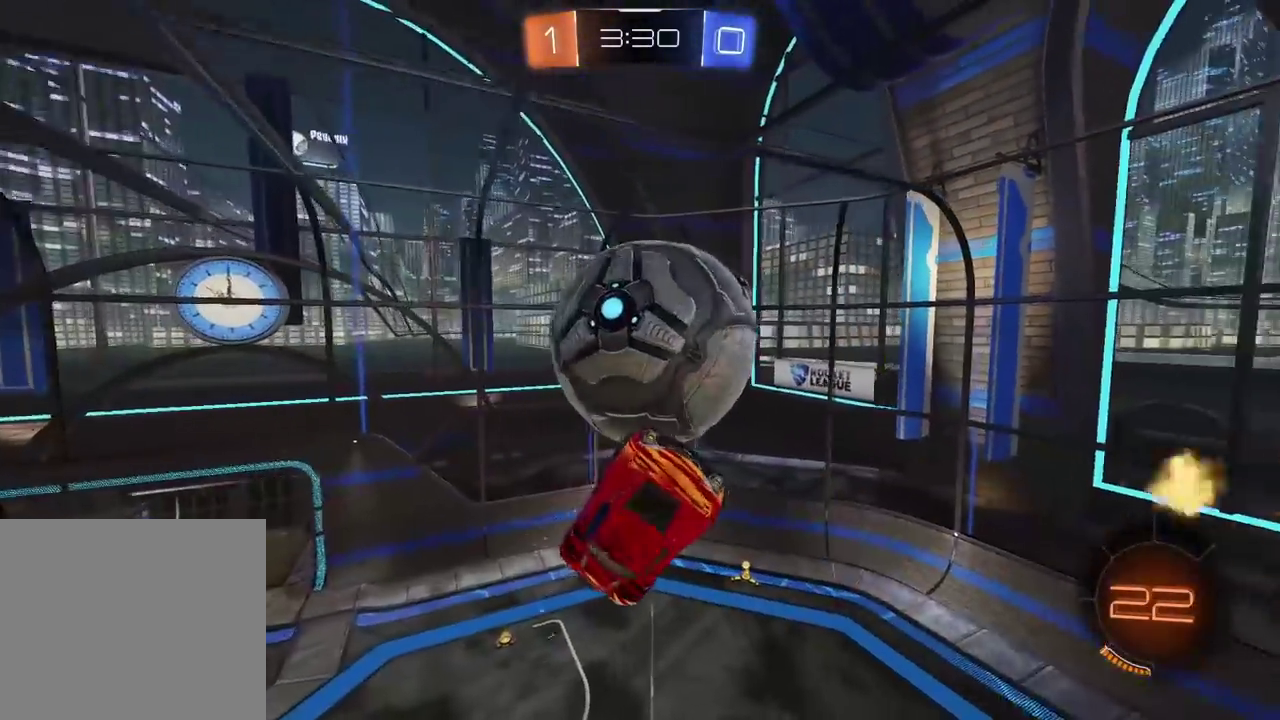
{"buttons": ["CROSS", "L2", "R2"], "left_stick": "right", "right_stick": "center", "events": [[133, "left_stick", "right"], [400, "CROSS", "down"], [400, "R2", "down"]]}
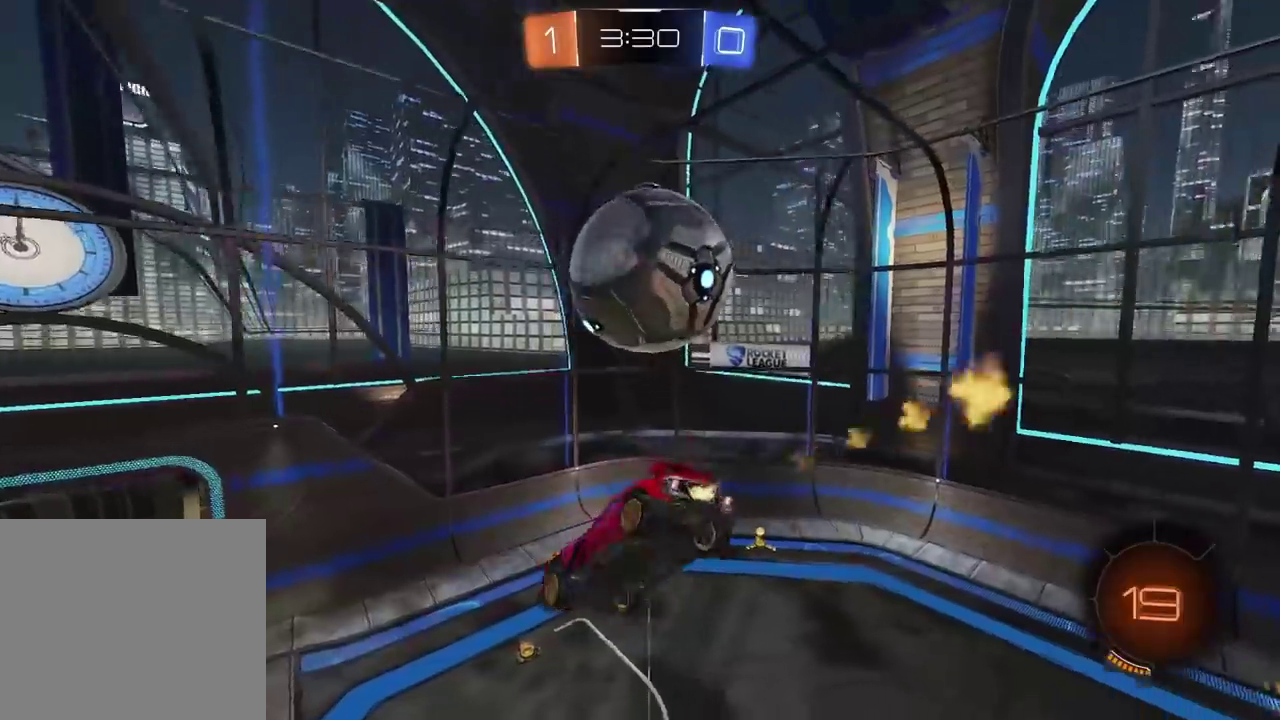
{"buttons": [], "left_stick": "down-left", "right_stick": "center"}
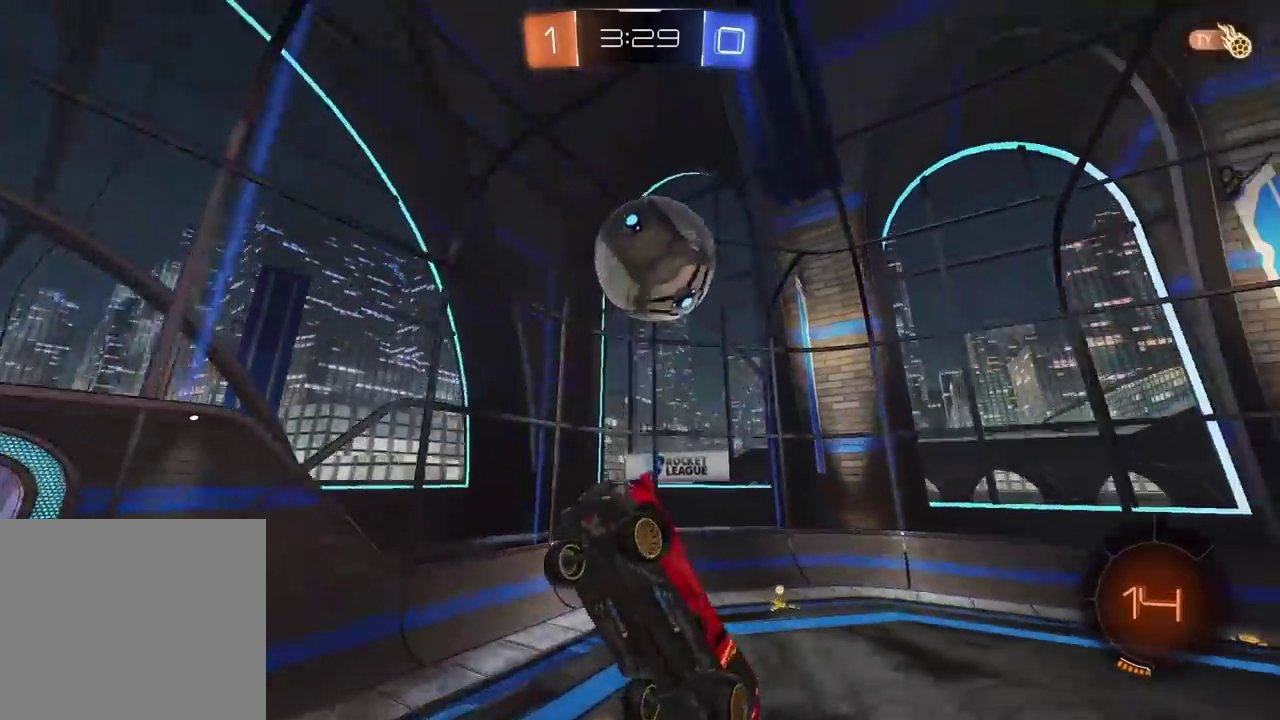
{"buttons": ["R2"], "left_stick": "center", "right_stick": "center"}
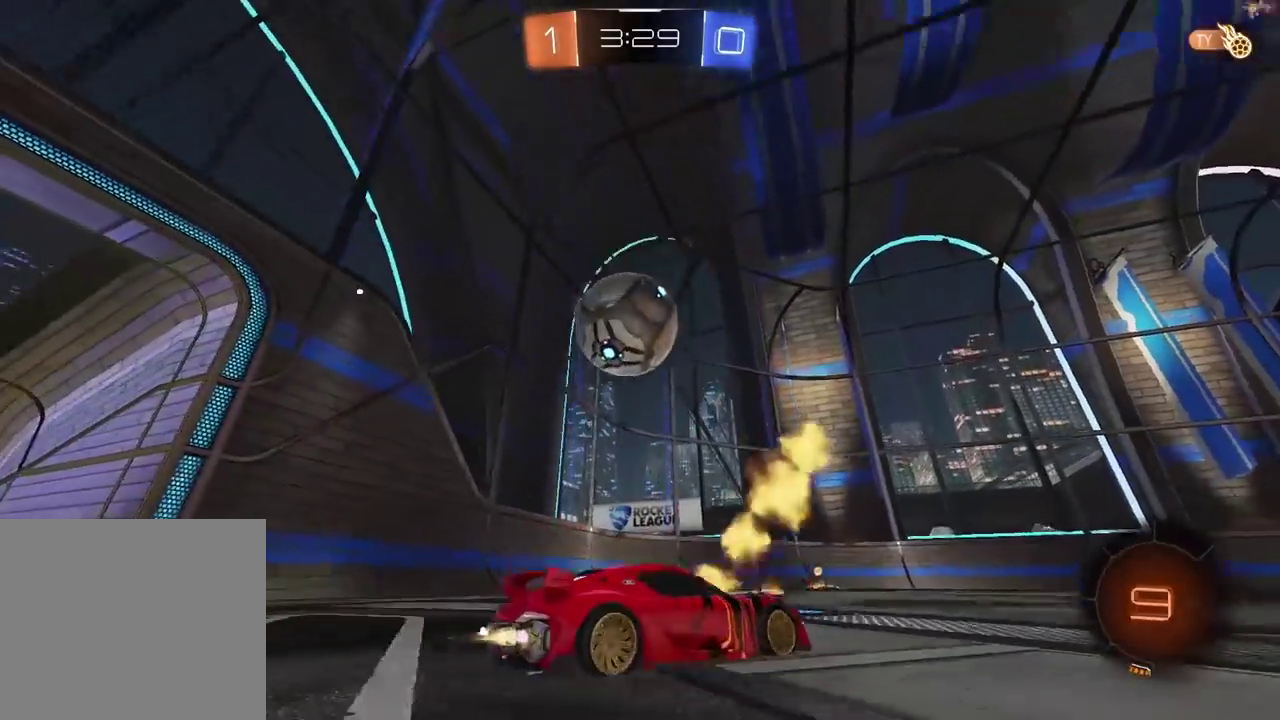
{"buttons": ["R2"], "left_stick": "center", "right_stick": "center", "events": []}
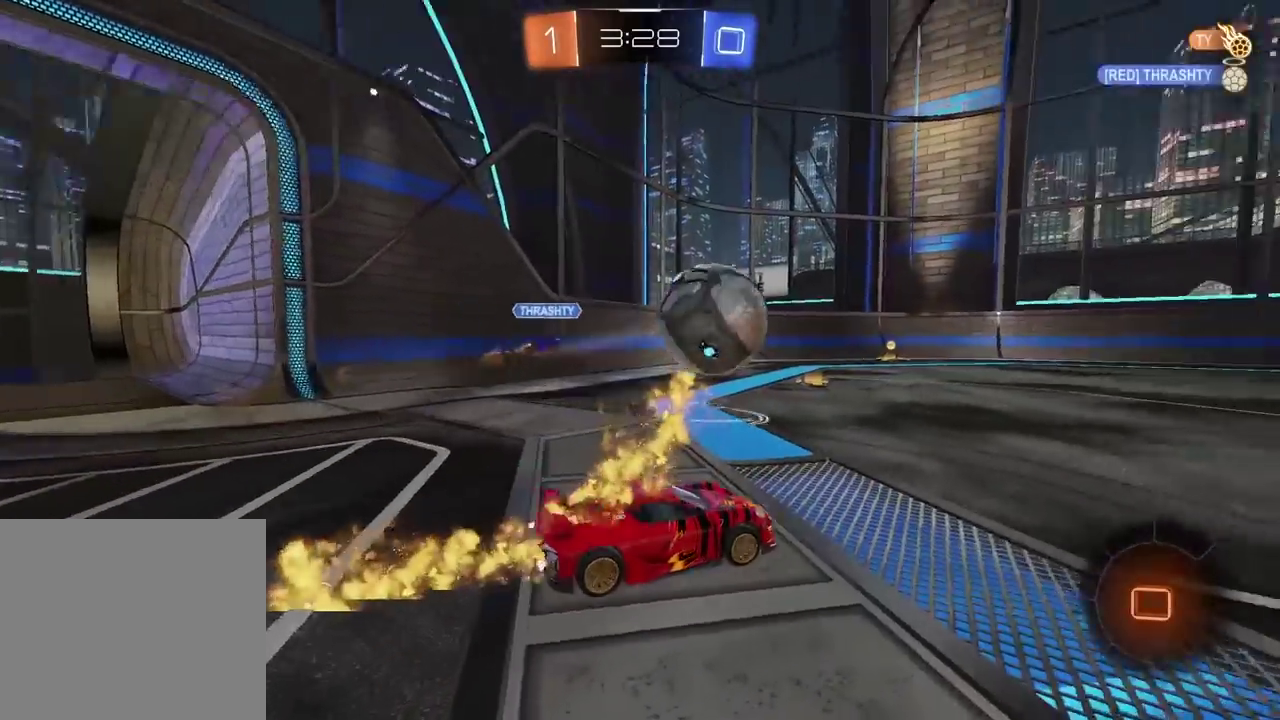
{"buttons": ["R2"], "left_stick": "center", "right_stick": "center", "events": [[67, "left_stick", "right"], [233, "TRIANGLE", "down"], [317, "left_stick", "center"], [383, "TRIANGLE", "up"]]}
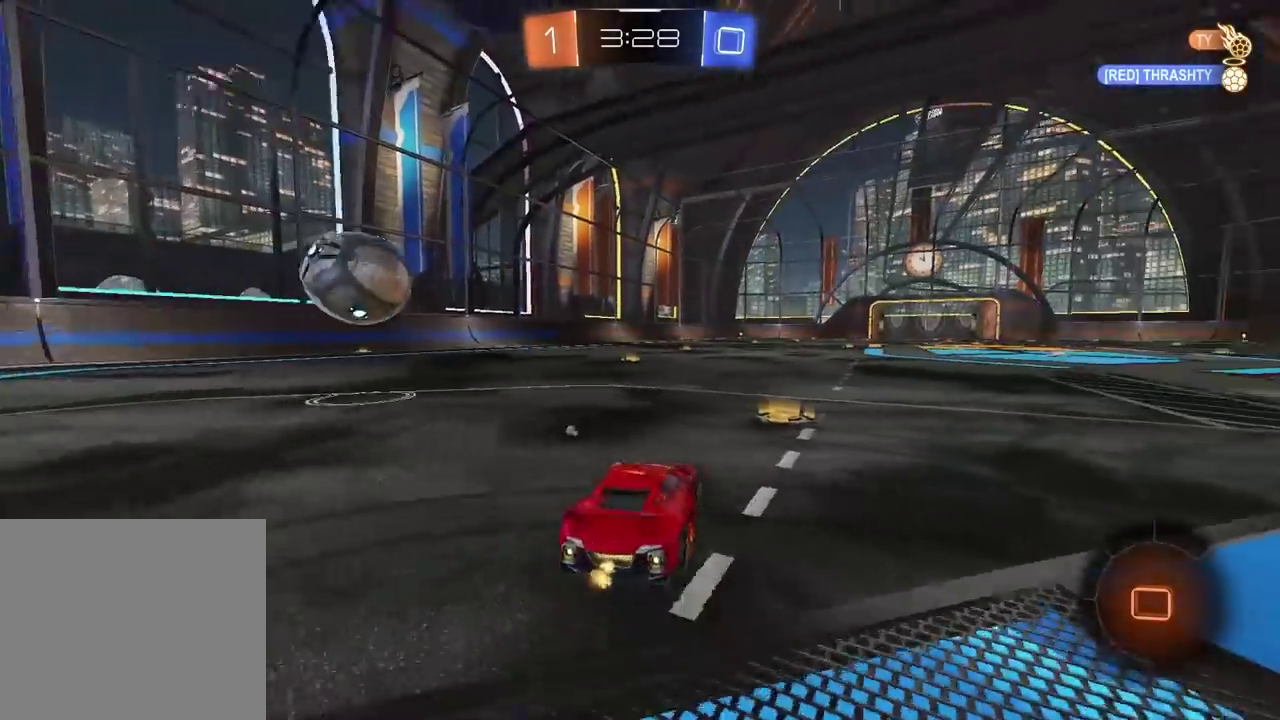
{"buttons": ["R2"], "left_stick": "center", "right_stick": "center", "events": [[300, "left_stick", "left"], [417, "left_stick", "center"]]}
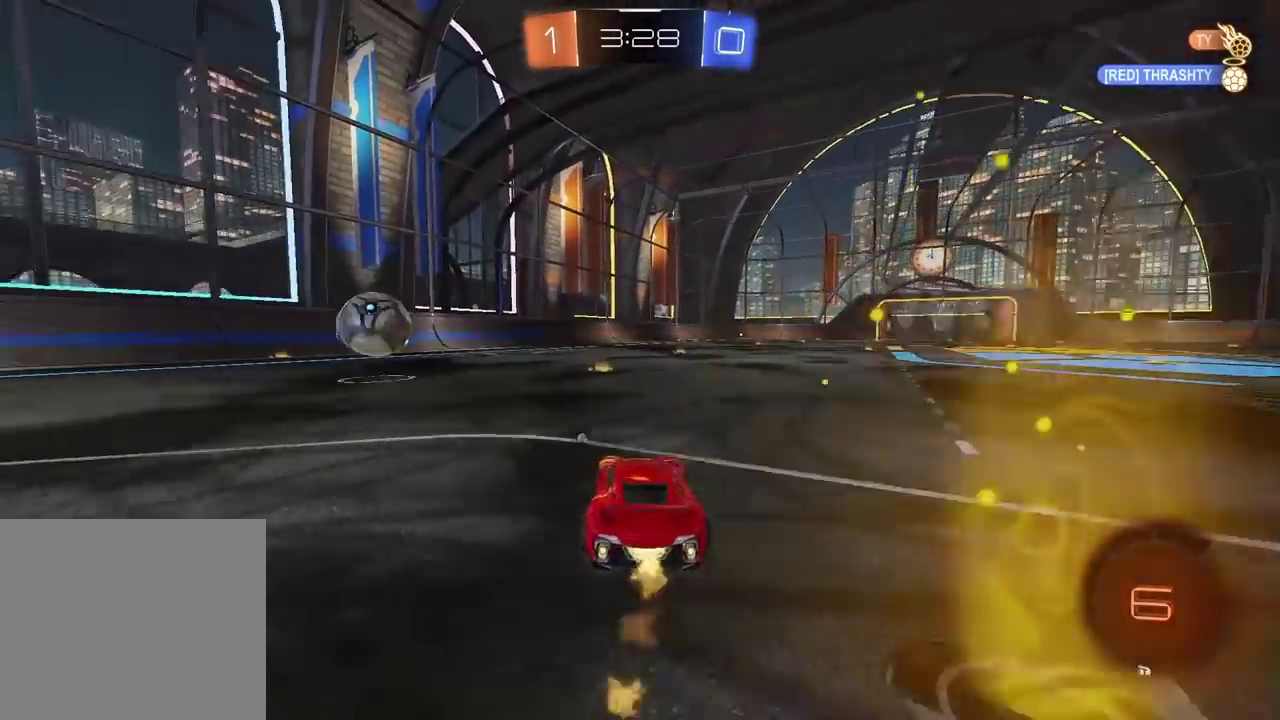
{"buttons": ["TRIANGLE", "R2"], "left_stick": "center", "right_stick": "center", "events": [[150, "CROSS", "down"], [150, "left_stick", "up"], [217, "CROSS", "up"], [267, "CROSS", "down"], [383, "CROSS", "up"], [433, "left_stick", "center"], [467, "TRIANGLE", "down"]]}
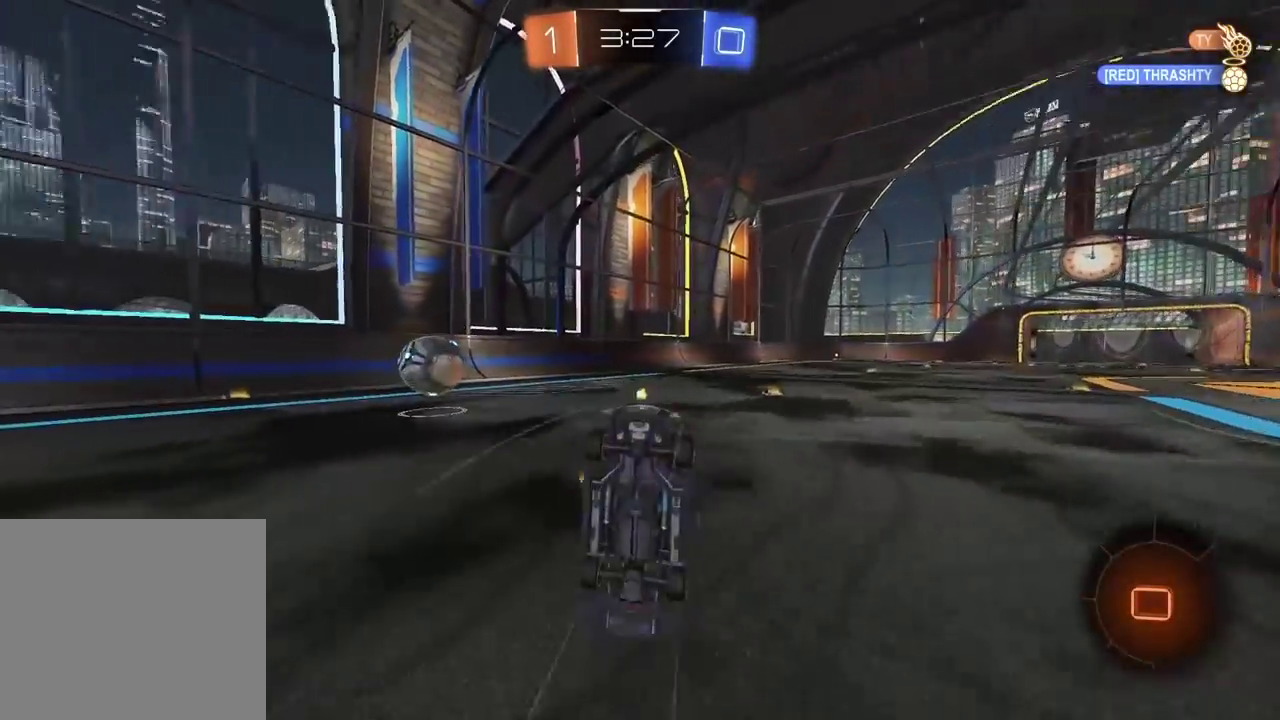
{"buttons": ["R2"], "left_stick": "center", "right_stick": "center", "events": [[50, "TRIANGLE", "up"], [167, "R2", "up"], [283, "R2", "down"]]}
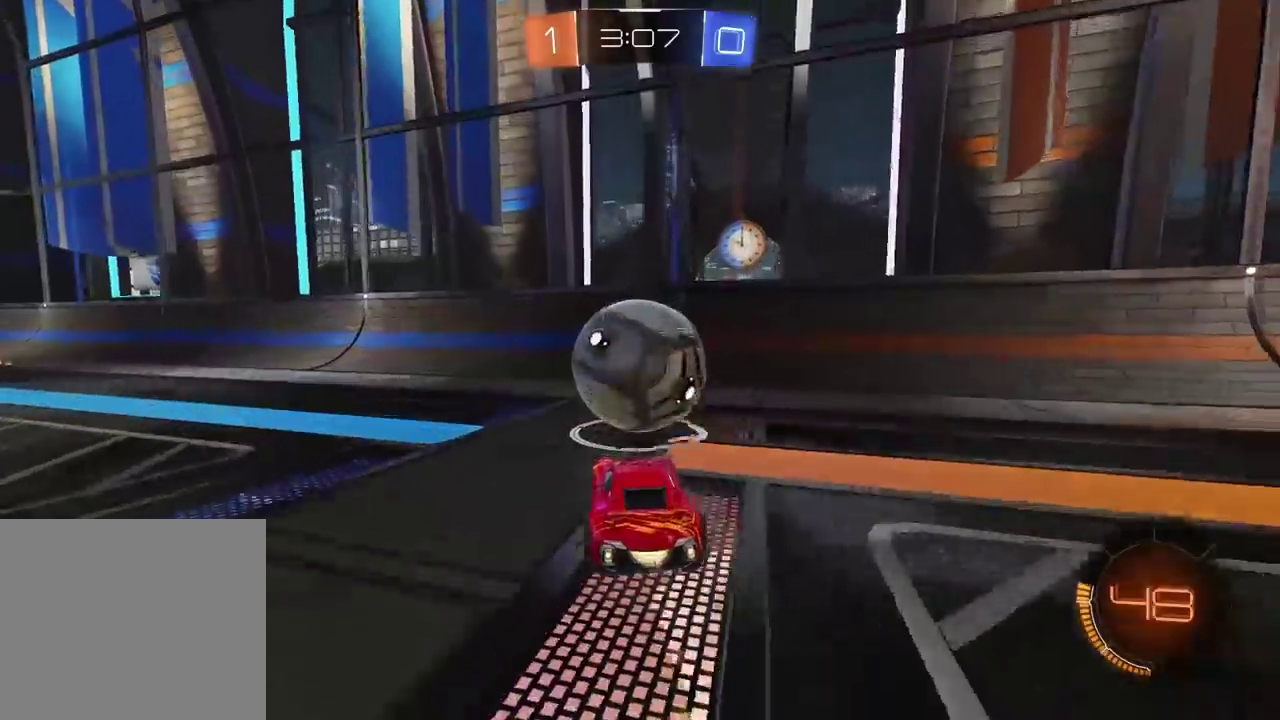
{"buttons": [], "left_stick": "center", "right_stick": "center", "events": [[200, "R2", "up"]]}
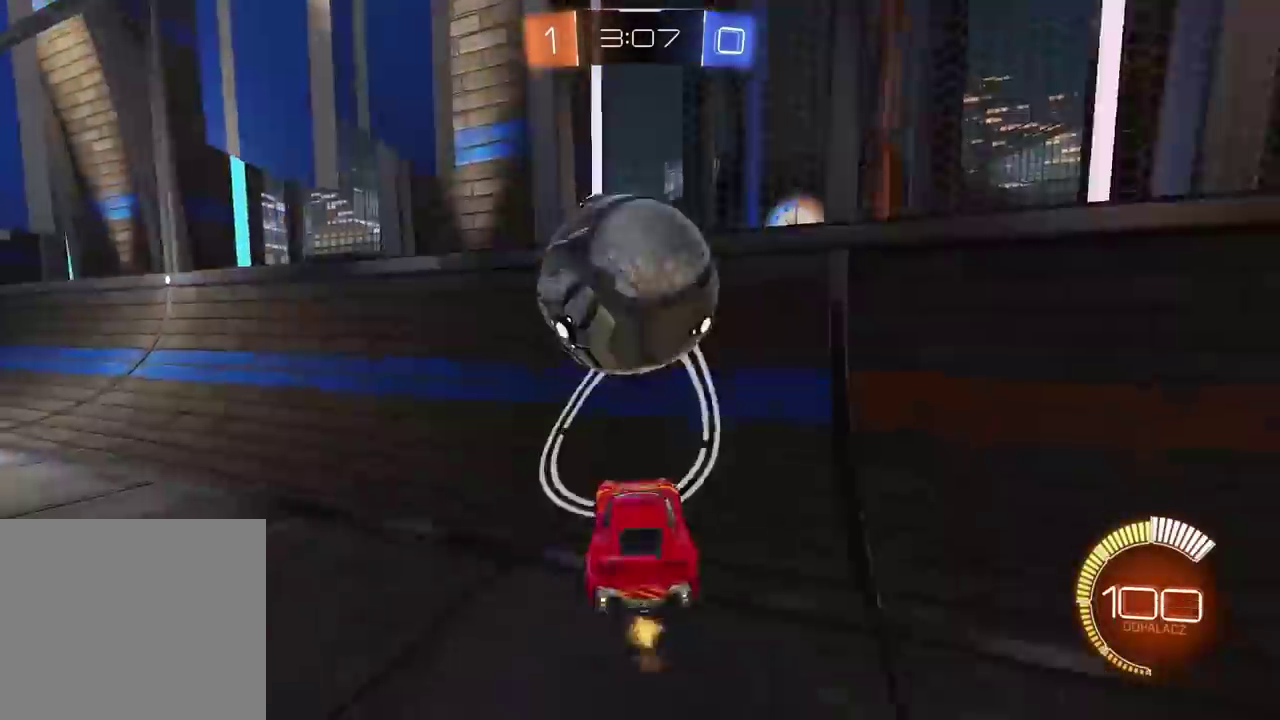
{"buttons": ["CROSS", "L2", "R2"], "left_stick": "up-left", "right_stick": "center", "events": [[17, "R2", "down"], [183, "left_stick", "right"], [317, "left_stick", "center"], [333, "L2", "down"], [367, "CROSS", "down"], [467, "left_stick", "up-left"]]}
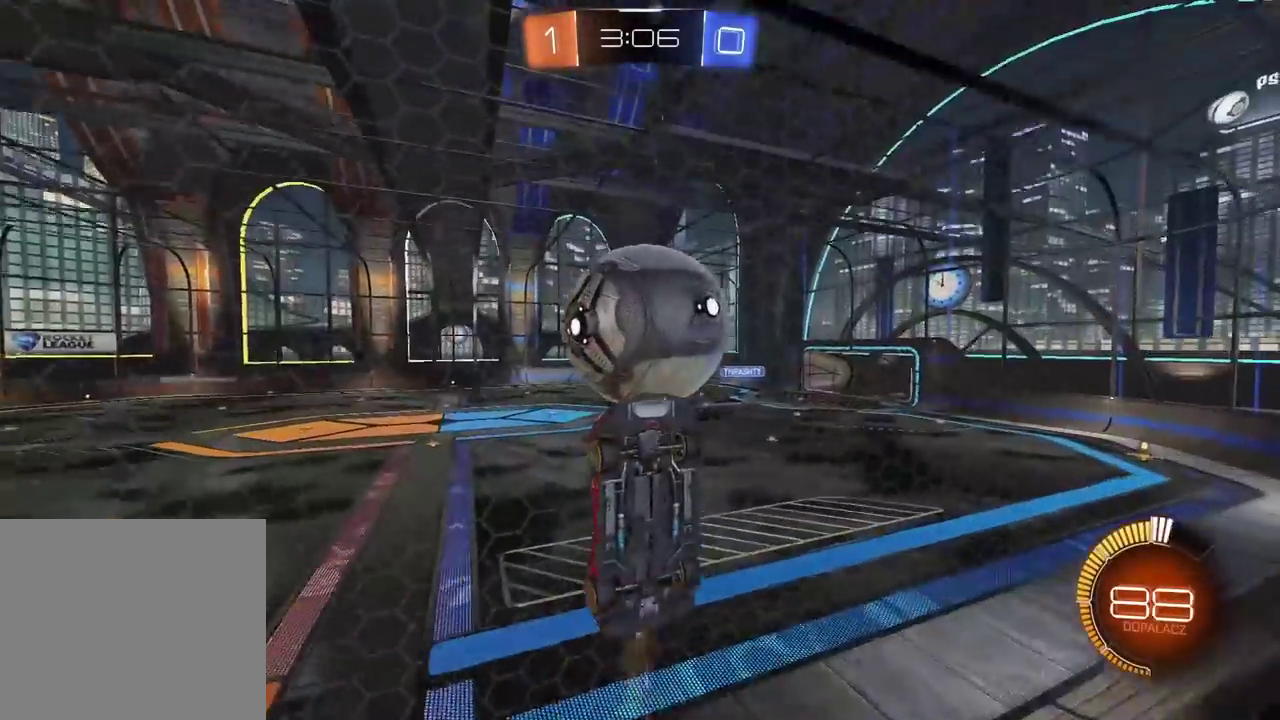
{"buttons": ["L2"], "left_stick": "right", "right_stick": "center", "events": [[183, "left_stick", "up"], [233, "CROSS", "up"], [350, "left_stick", "up-right"], [400, "left_stick", "down-left"], [450, "R2", "up"], [483, "left_stick", "right"]]}
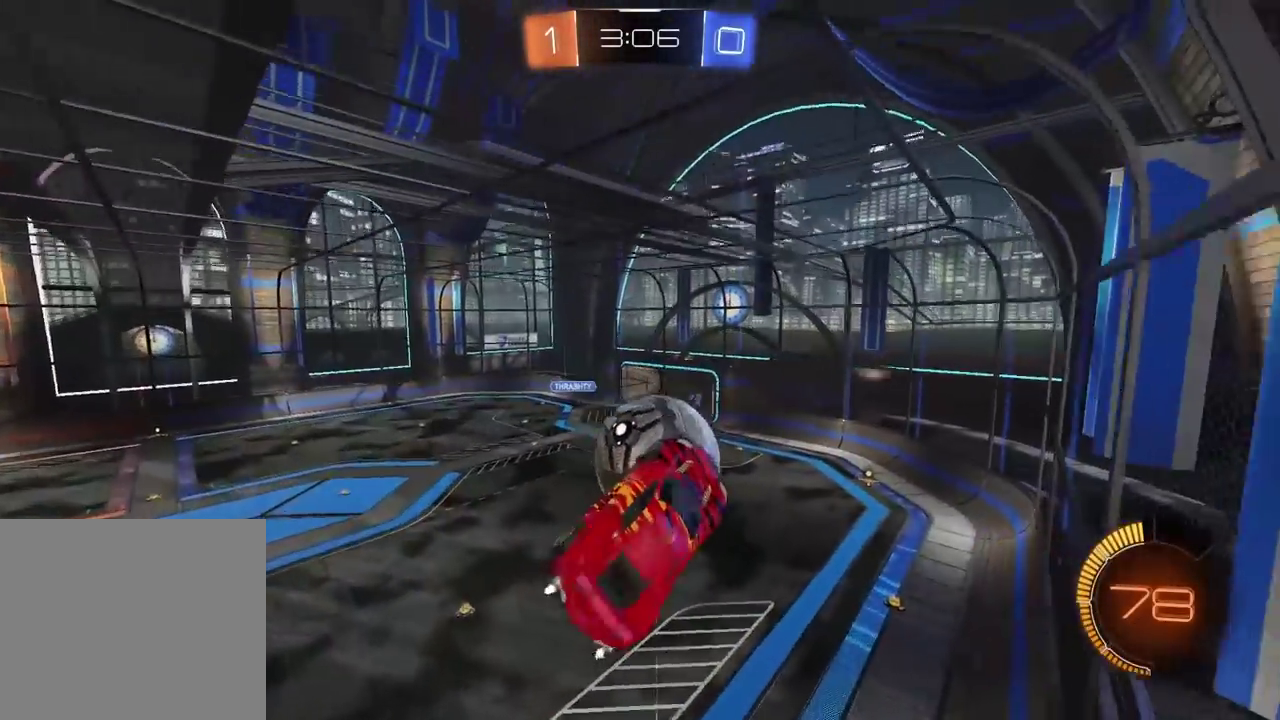
{"buttons": [], "left_stick": "center", "right_stick": "center", "events": [[183, "left_stick", "center"], [233, "L2", "up"]]}
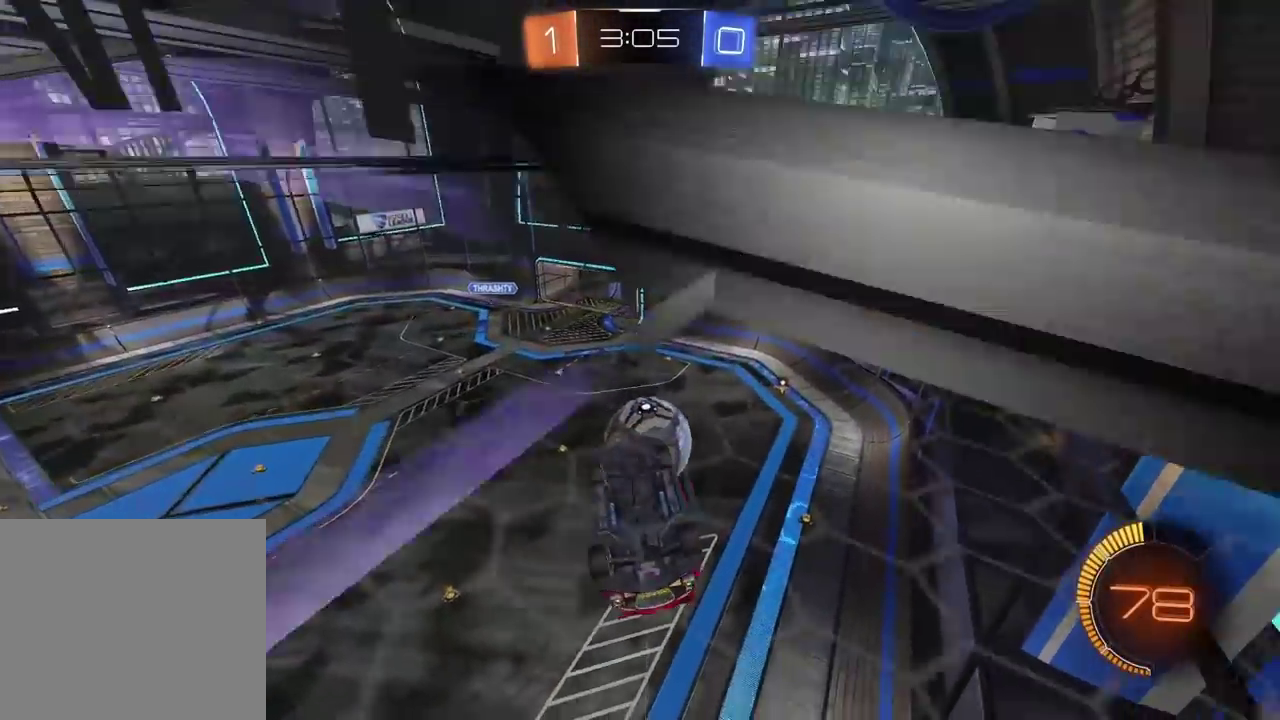
{"buttons": ["R2"], "left_stick": "center", "right_stick": "center", "events": [[467, "R2", "down"]]}
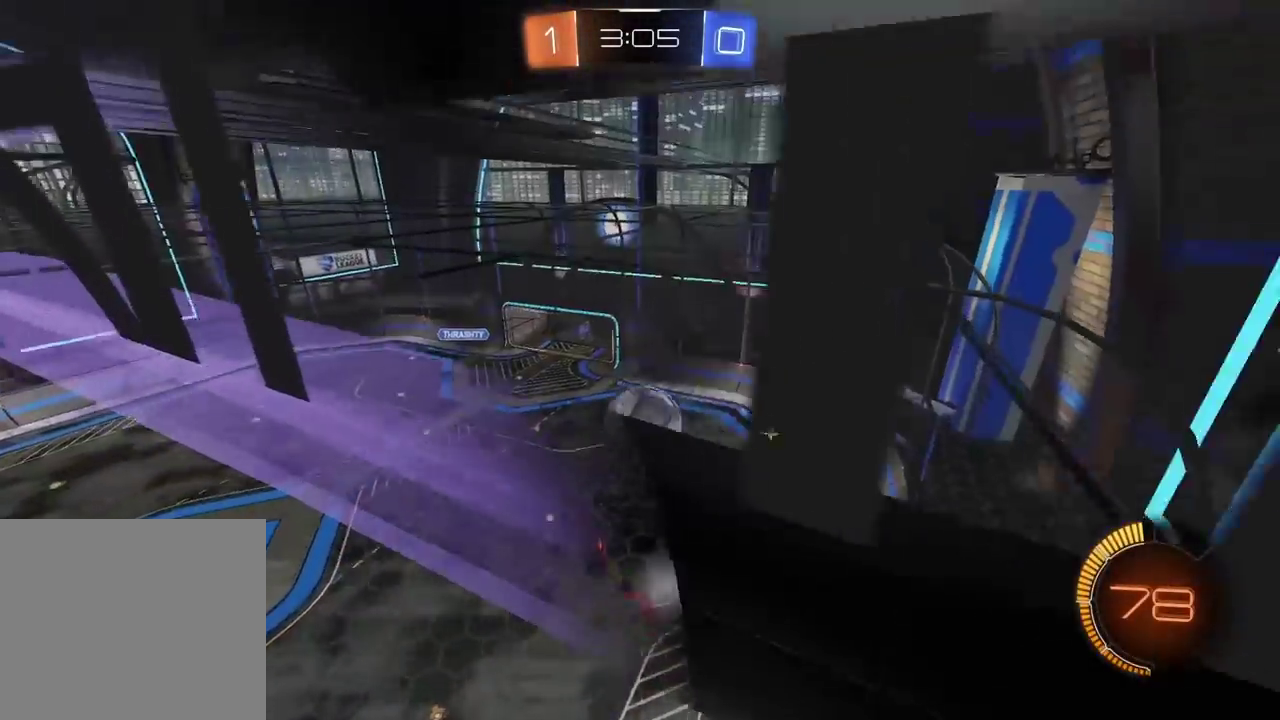
{"buttons": [], "left_stick": "center", "right_stick": "center", "events": [[83, "left_stick", "left"], [167, "left_stick", "center"], [183, "L2", "down"], [217, "R2", "up"], [233, "left_stick", "up-left"], [367, "L2", "up"], [367, "left_stick", "center"]]}
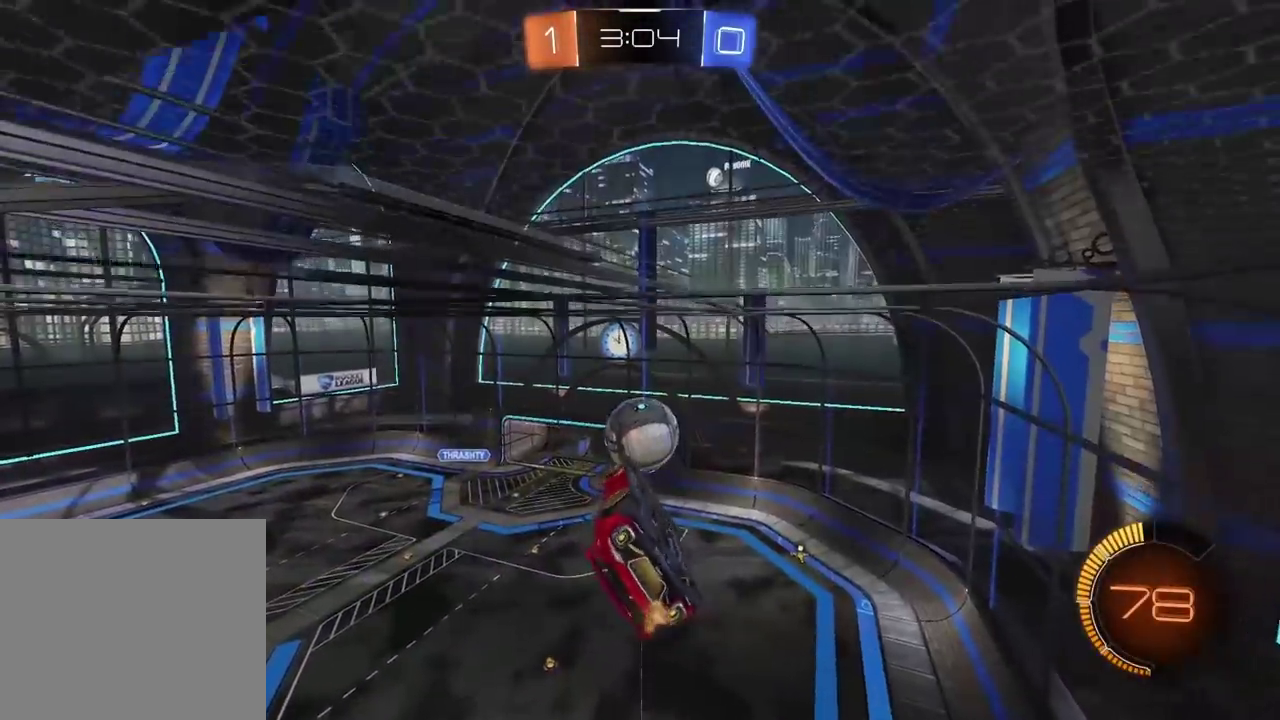
{"buttons": [], "left_stick": "center", "right_stick": "center", "events": [[100, "left_stick", "down"], [217, "left_stick", "center"]]}
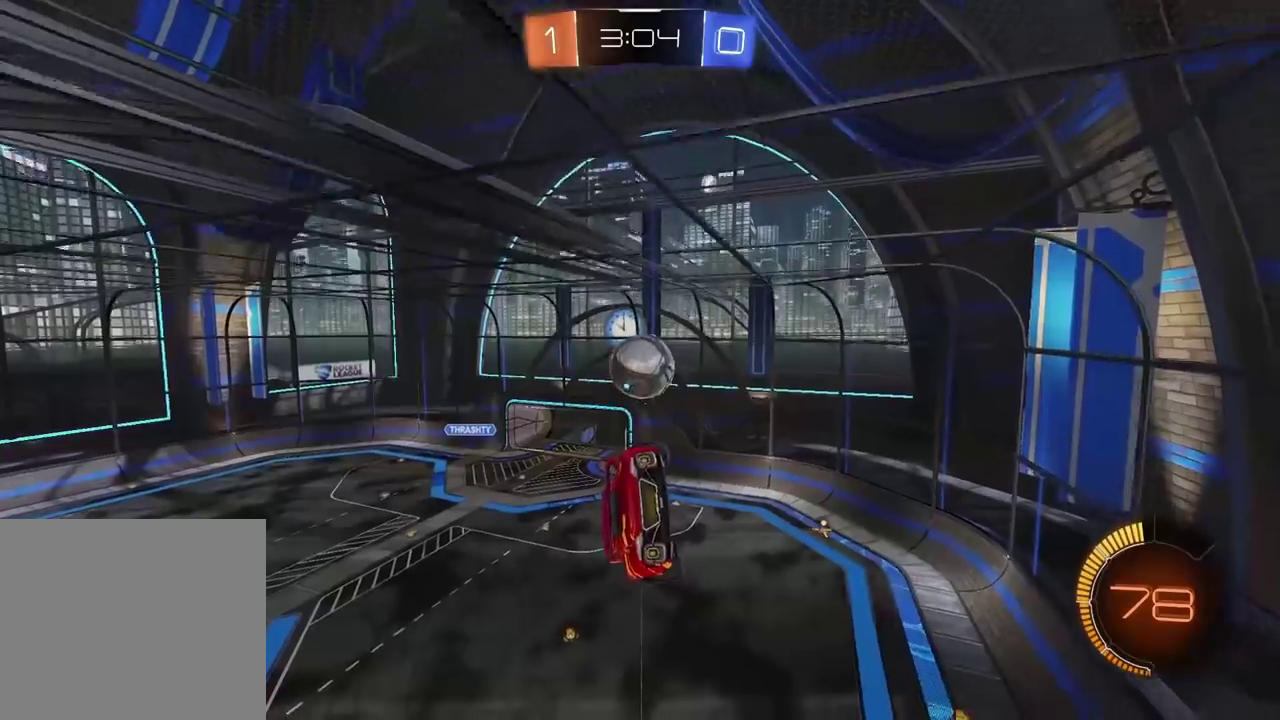
{"buttons": [], "left_stick": "center", "right_stick": "center", "events": []}
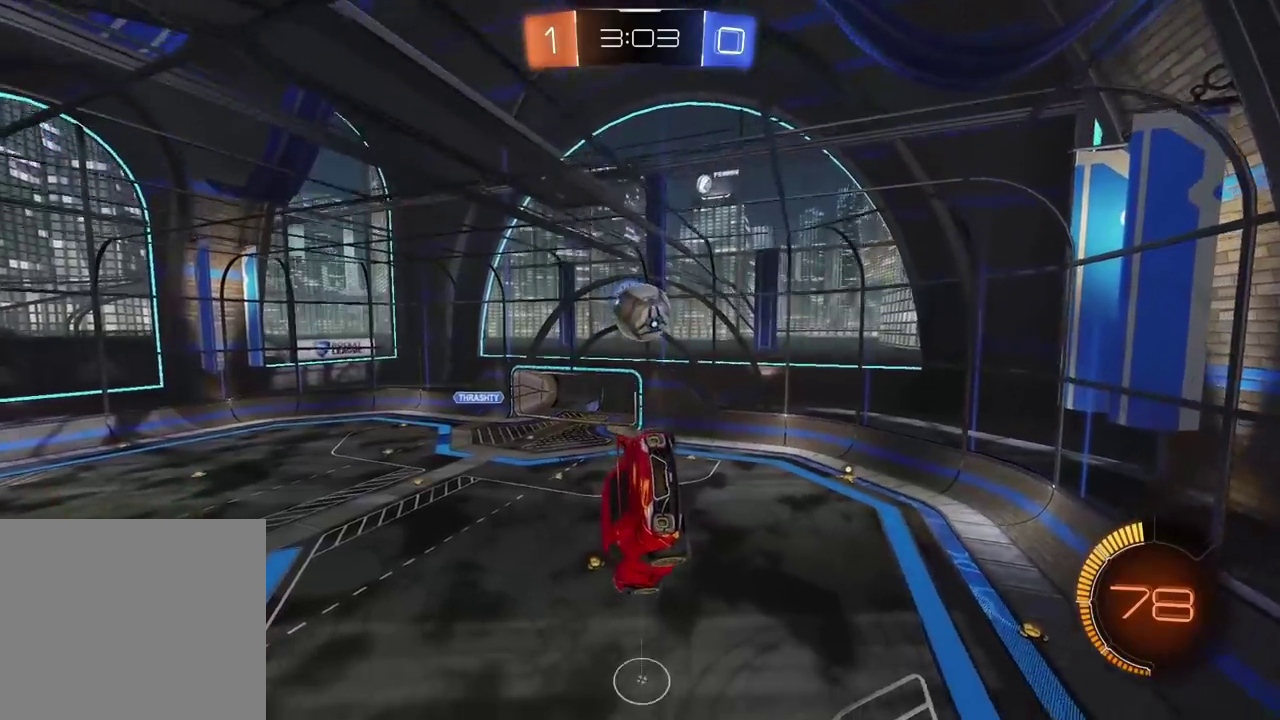
{"buttons": [], "left_stick": "center", "right_stick": "center", "events": []}
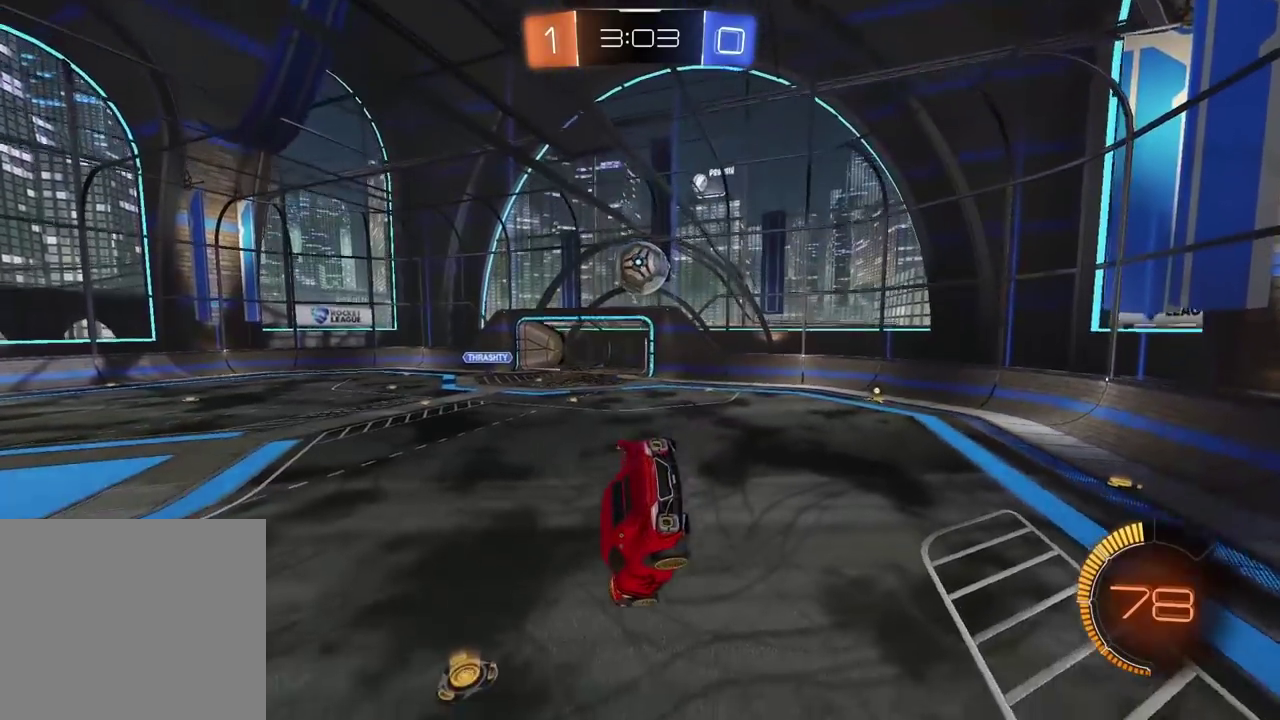
{"buttons": [], "left_stick": "down-left", "right_stick": "center"}
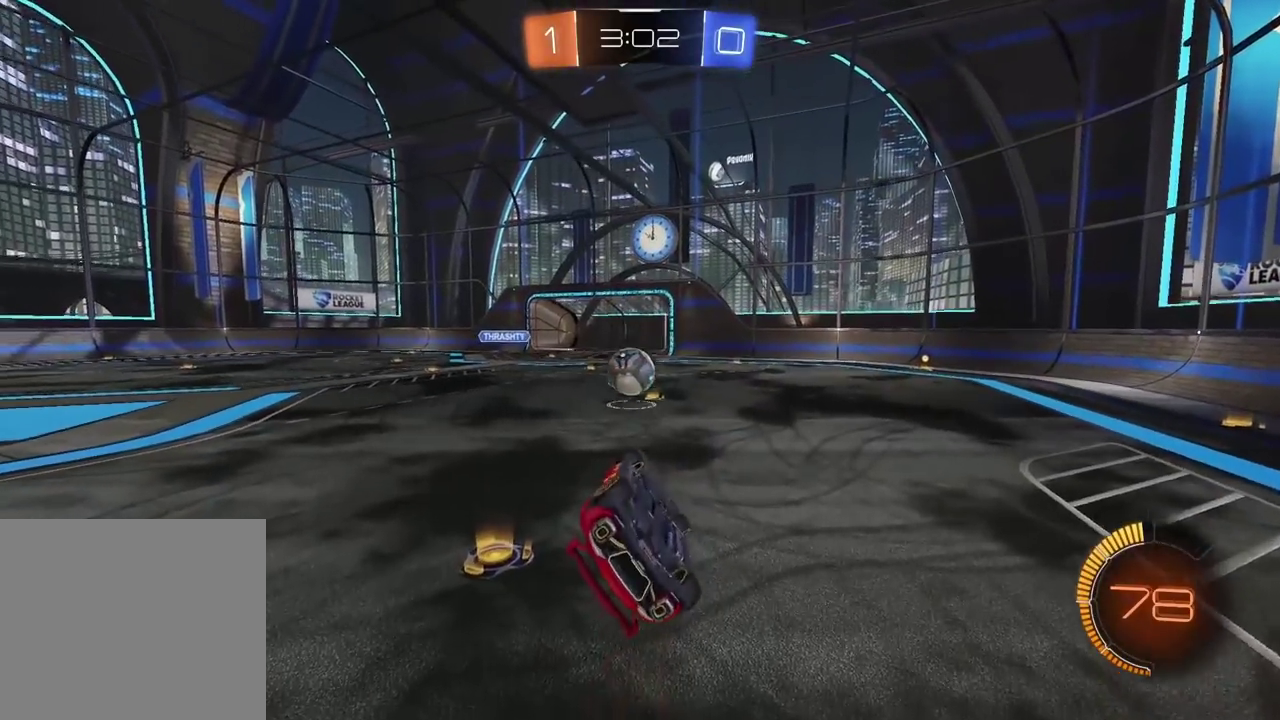
{"buttons": ["L2", "R2"], "left_stick": "left", "right_stick": "center"}
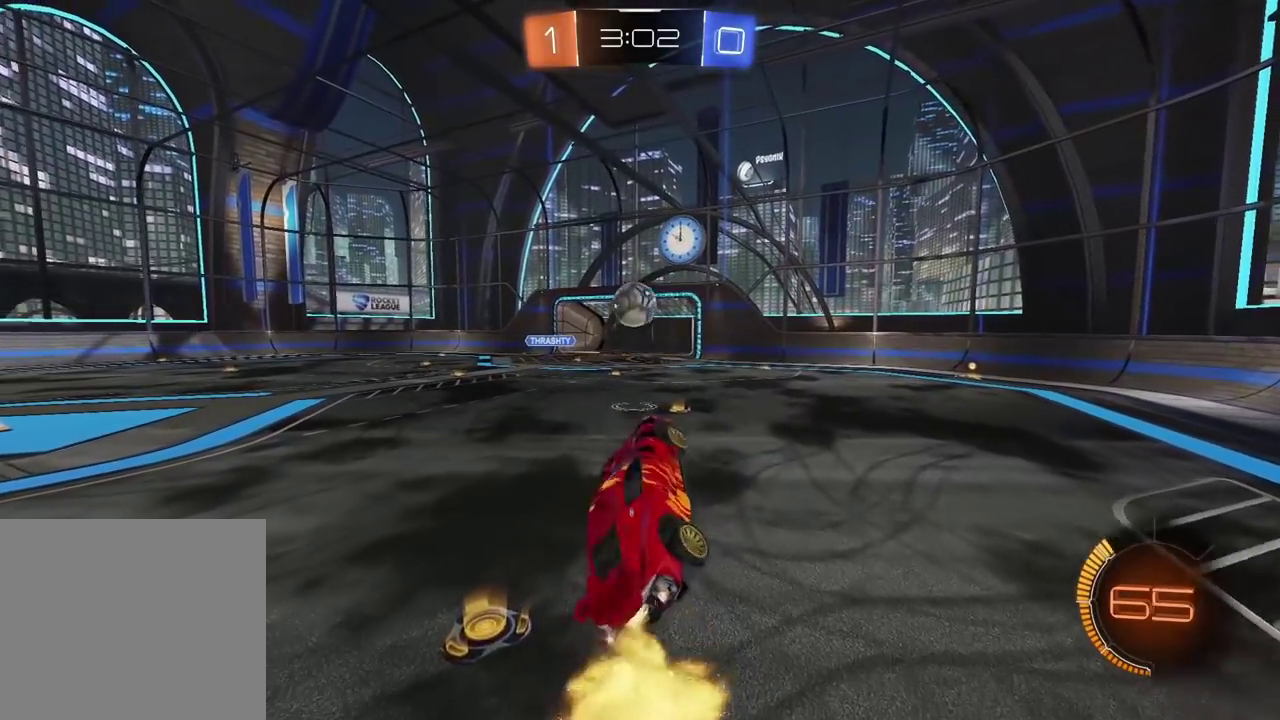
{"buttons": ["L2", "R2"], "left_stick": "left", "right_stick": "center", "events": [[83, "left_stick", "up-left"], [350, "left_stick", "down-right"], [433, "left_stick", "left"]]}
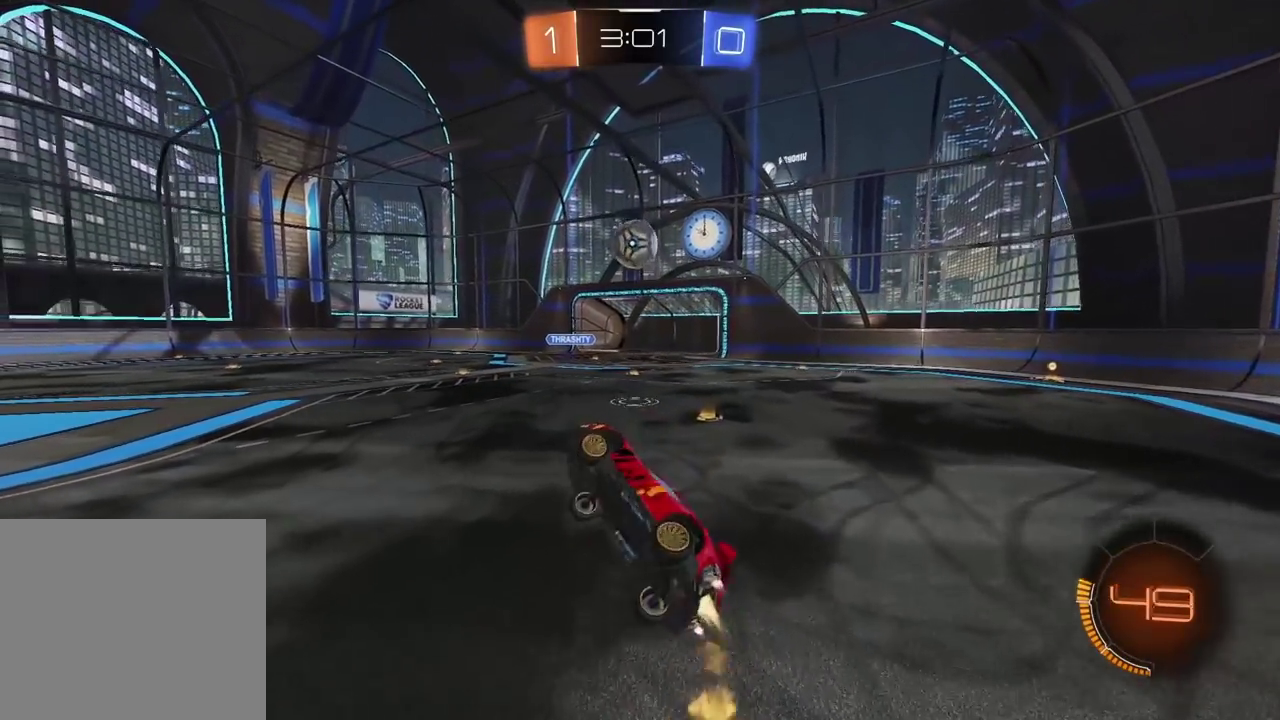
{"buttons": ["L2", "R2"], "left_stick": "down-left", "right_stick": "center"}
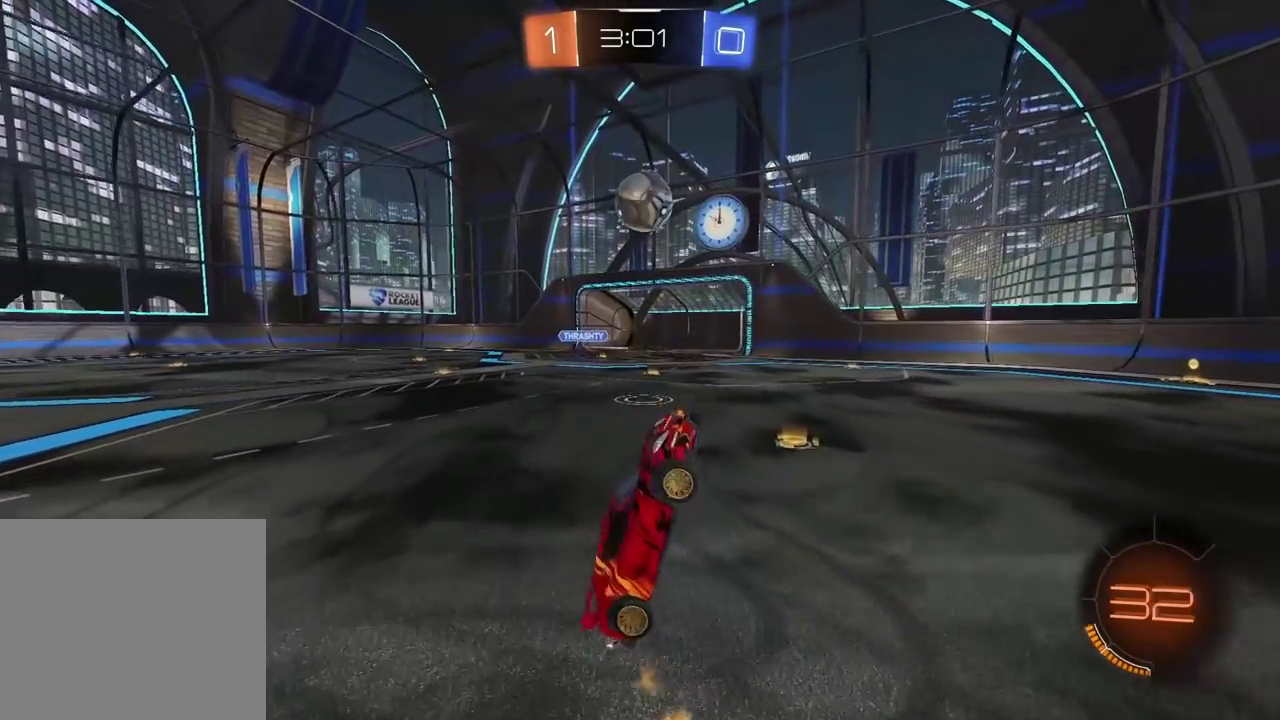
{"buttons": ["CROSS", "R2"], "left_stick": "up", "right_stick": "center"}
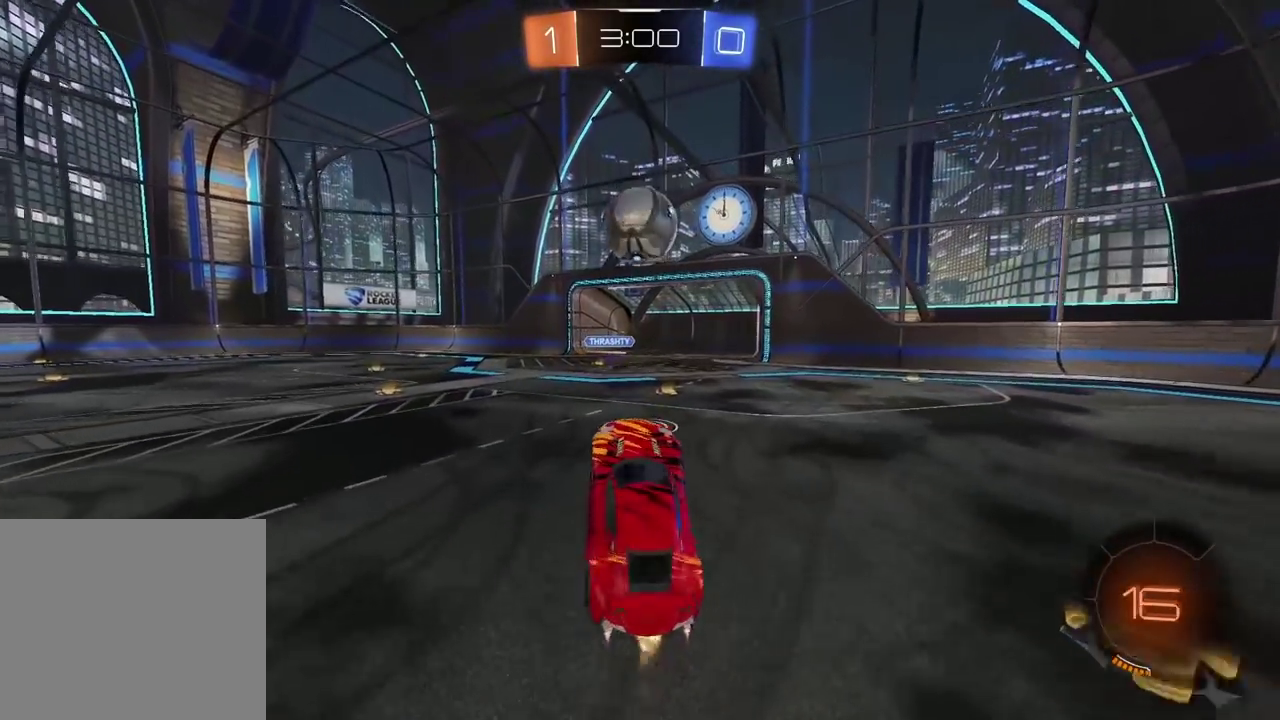
{"buttons": ["R2"], "left_stick": "up", "right_stick": "center", "events": [[17, "left_stick", "center"], [383, "CROSS", "up"], [433, "left_stick", "up"]]}